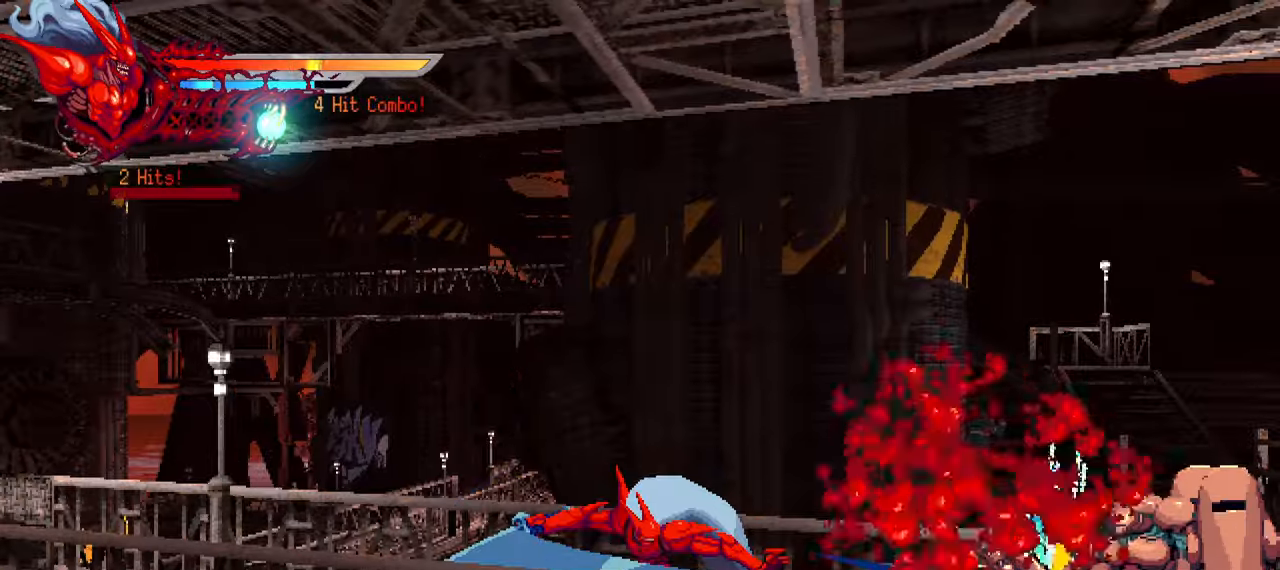
Gameplay with a controller (PlayStation layout); each line is a JSON object with the inputs held at the frame after it. "events" lists button and stick changes between this image and that frame as [ms after this image, input, new state], when the widget could be followed in between.
{"buttons": ["R1", "DPAD_RIGHT"], "left_stick": "center", "right_stick": "center", "events": [[17, "TRIANGLE", "down"], [84, "TRIANGLE", "up"], [150, "TRIANGLE", "down"], [200, "TRIANGLE", "up"], [284, "TRIANGLE", "down"], [367, "TRIANGLE", "up"], [417, "TRIANGLE", "down"], [500, "R1", "down"], [500, "TRIANGLE", "up"]]}
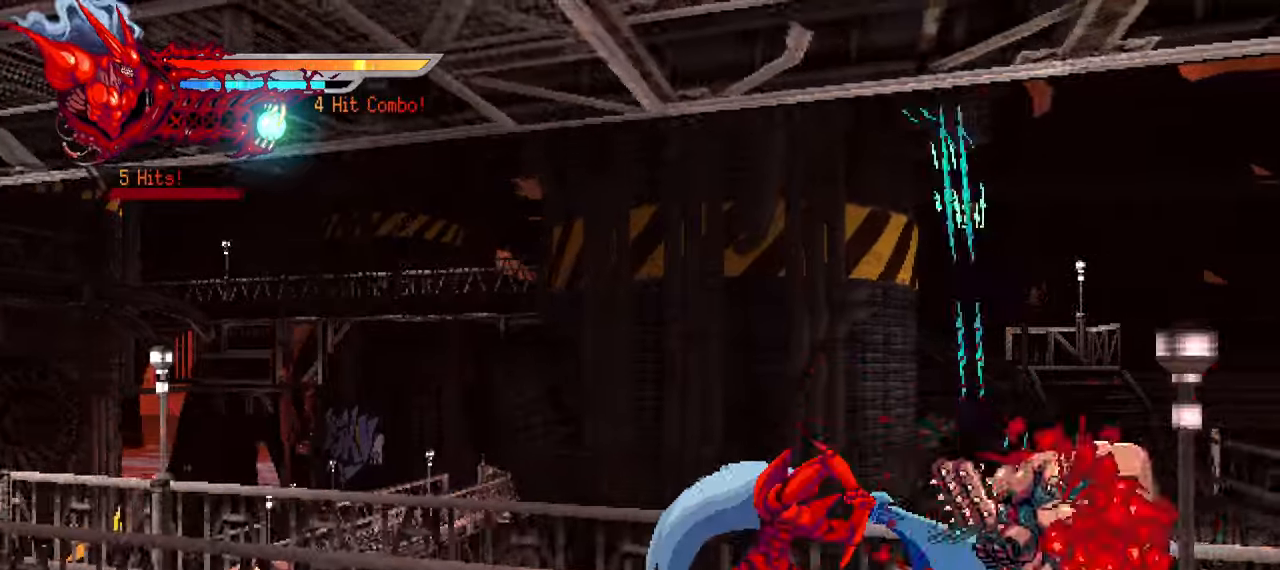
{"buttons": ["DPAD_RIGHT"], "left_stick": "center", "right_stick": "center", "events": [[17, "R1", "up"], [34, "TRIANGLE", "down"], [150, "TRIANGLE", "up"], [200, "L1", "down"], [317, "L1", "up"]]}
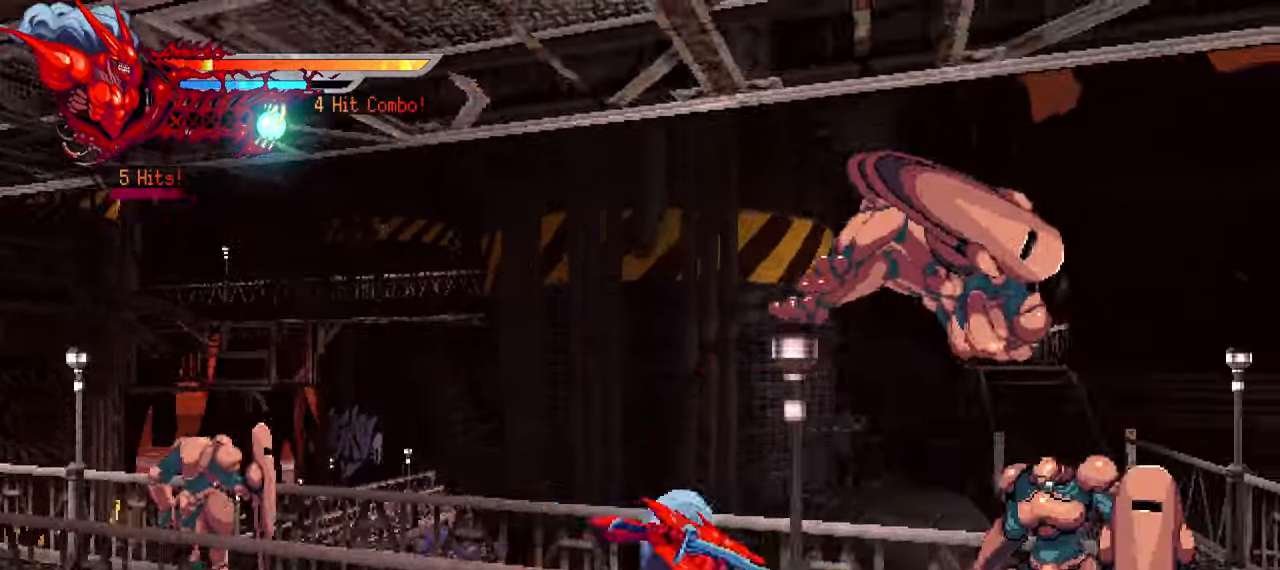
{"buttons": ["DPAD_RIGHT"], "left_stick": "center", "right_stick": "center", "events": [[200, "TRIANGLE", "down"], [300, "TRIANGLE", "up"], [334, "TRIANGLE", "down"], [434, "TRIANGLE", "up"]]}
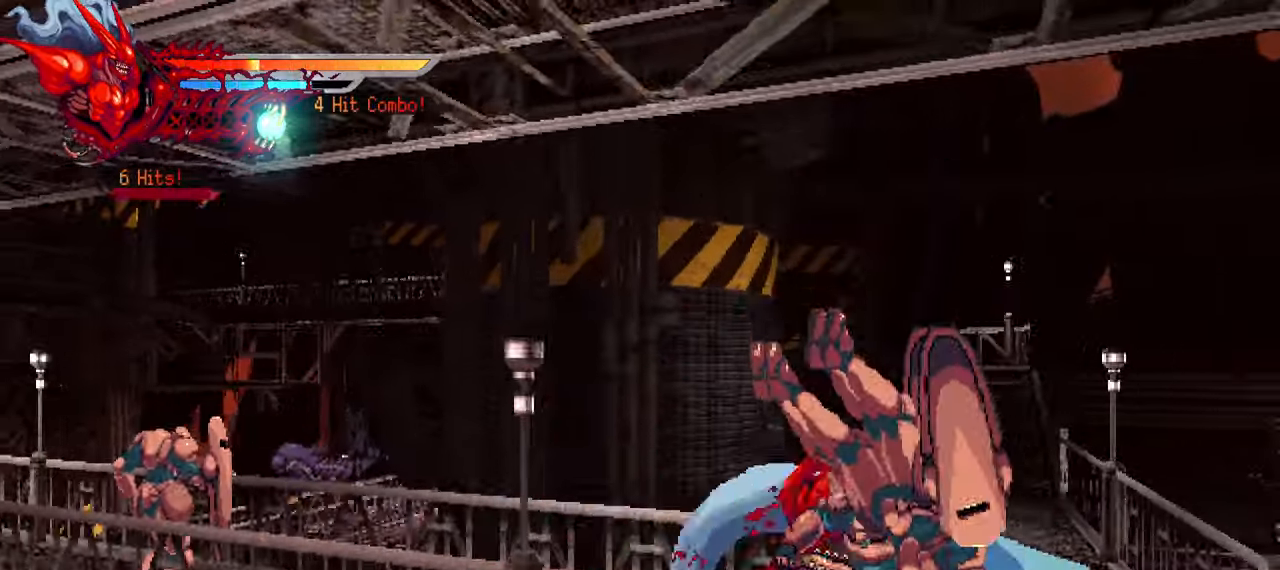
{"buttons": ["L1", "DPAD_RIGHT"], "left_stick": "center", "right_stick": "center", "events": [[84, "TRIANGLE", "down"], [184, "TRIANGLE", "up"], [250, "TRIANGLE", "down"], [300, "TRIANGLE", "up"], [367, "TRIANGLE", "down"], [450, "L1", "down"], [450, "TRIANGLE", "up"]]}
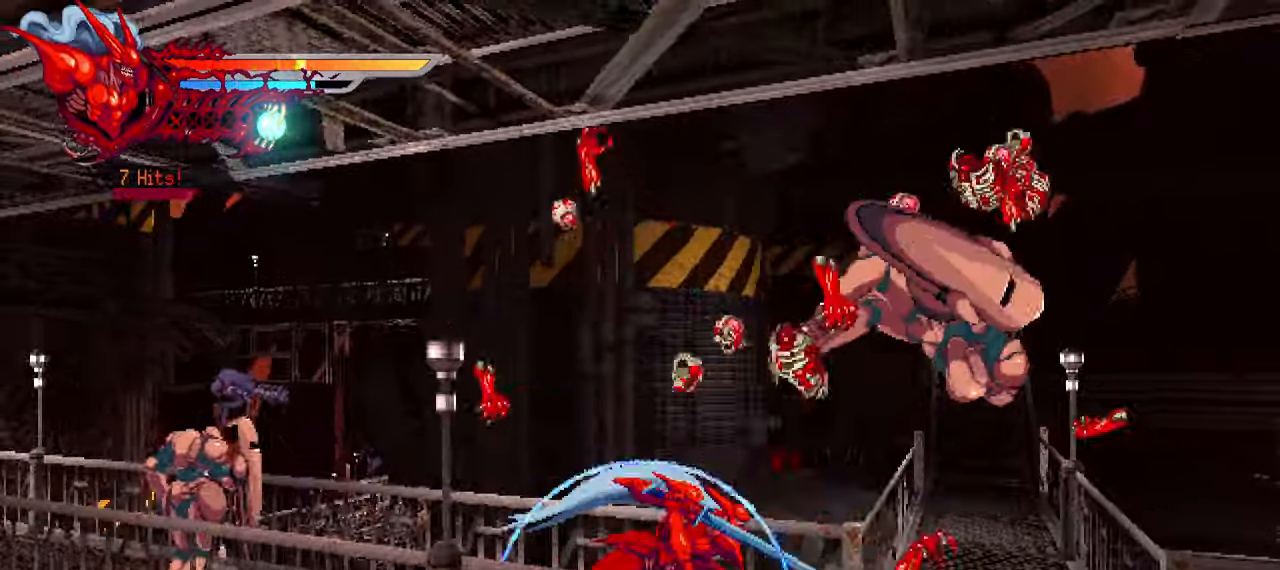
{"buttons": ["TRIANGLE", "DPAD_RIGHT"], "left_stick": "center", "right_stick": "center", "events": [[84, "L1", "up"], [334, "TRIANGLE", "down"], [434, "TRIANGLE", "up"], [484, "TRIANGLE", "down"]]}
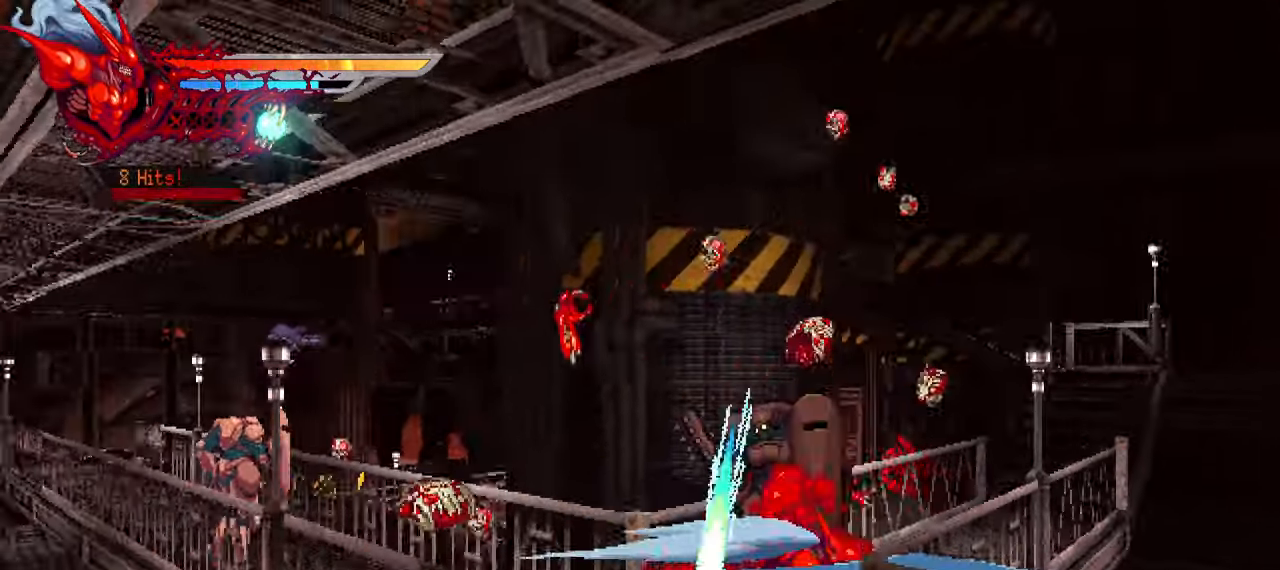
{"buttons": [], "left_stick": "center", "right_stick": "center", "events": [[50, "TRIANGLE", "up"], [200, "TRIANGLE", "down"], [300, "TRIANGLE", "up"], [334, "DPAD_RIGHT", "up"]]}
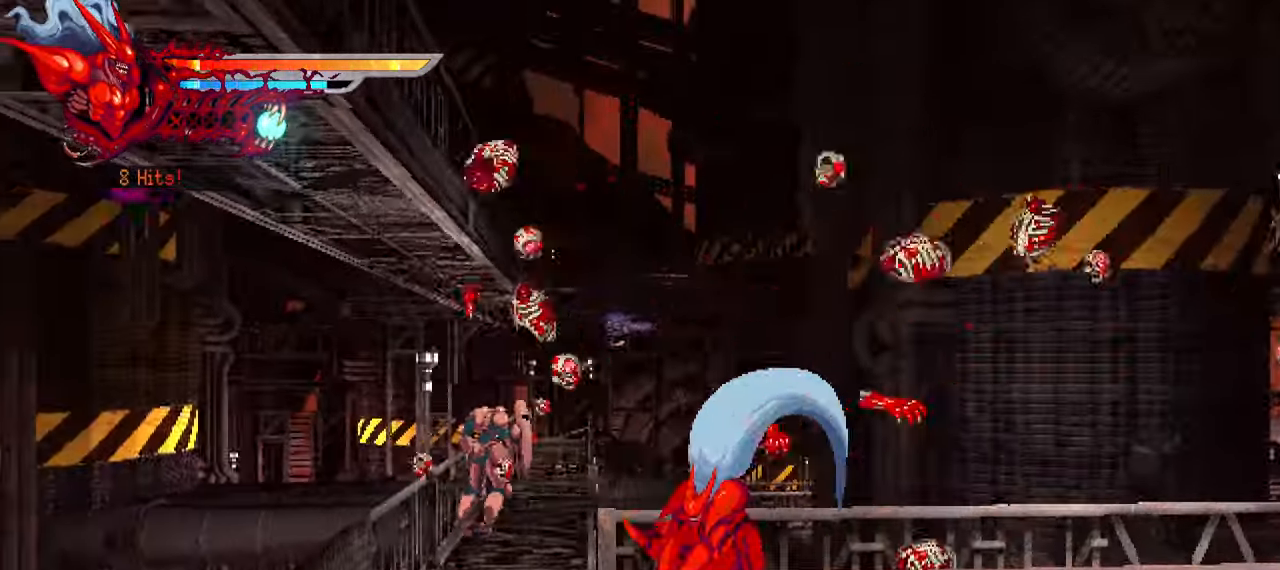
{"buttons": ["L2", "DPAD_LEFT"], "left_stick": "center", "right_stick": "center", "events": [[67, "DPAD_RIGHT", "down"], [134, "DPAD_RIGHT", "up"], [234, "DPAD_LEFT", "down"], [250, "L2", "down"]]}
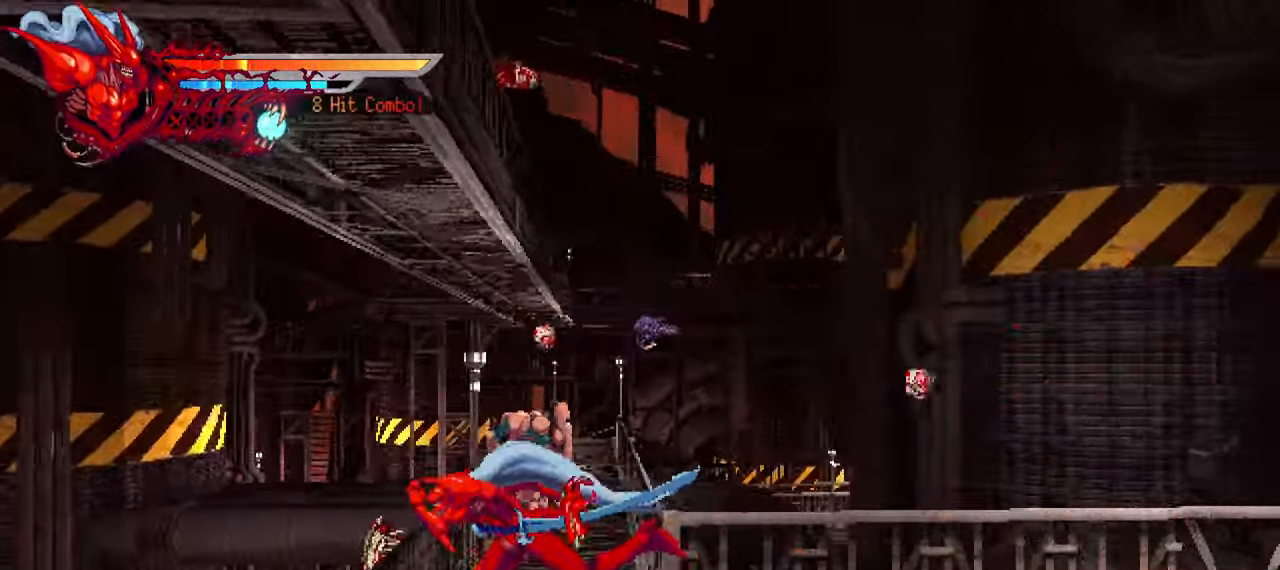
{"buttons": ["TRIANGLE", "L2", "DPAD_LEFT"], "left_stick": "center", "right_stick": "center", "events": [[250, "TRIANGLE", "down"], [383, "TRIANGLE", "up"], [433, "TRIANGLE", "down"]]}
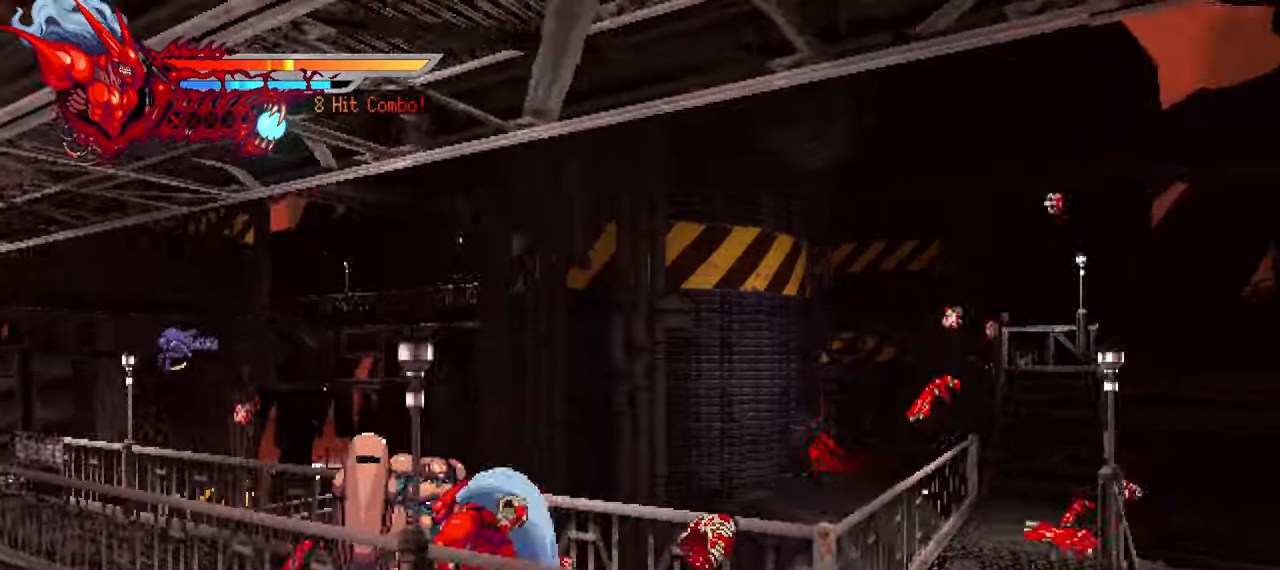
{"buttons": ["L2", "DPAD_RIGHT"], "left_stick": "center", "right_stick": "center", "events": [[16, "TRIANGLE", "up"], [83, "TRIANGLE", "down"], [133, "TRIANGLE", "up"], [166, "TRIANGLE", "down"], [266, "TRIANGLE", "up"], [366, "DPAD_LEFT", "up"], [500, "DPAD_RIGHT", "down"]]}
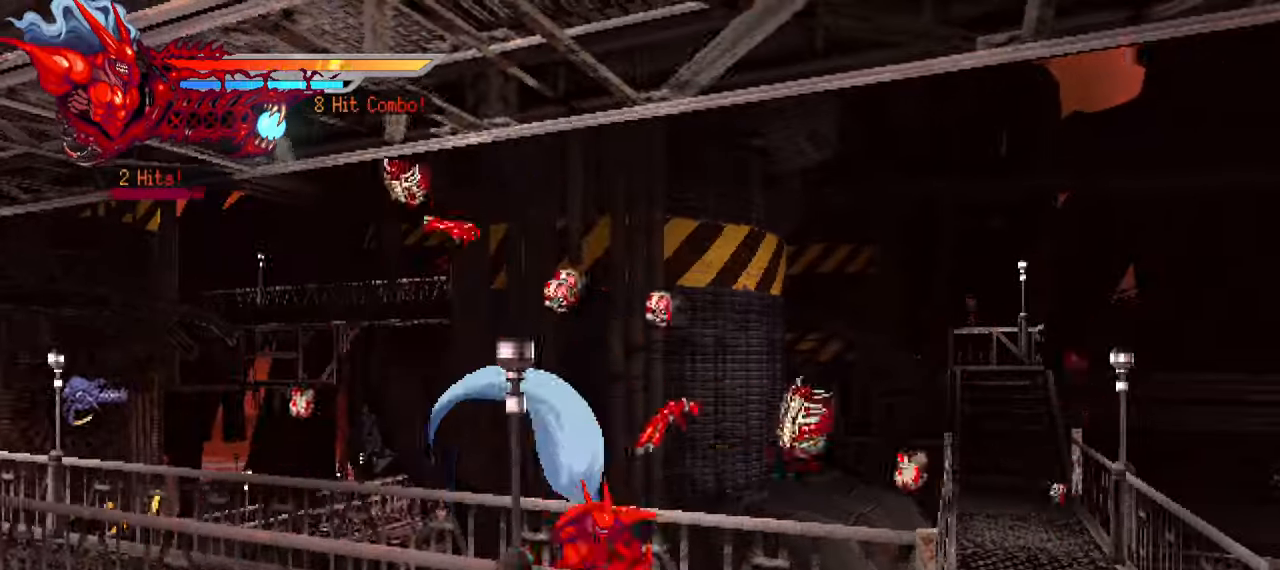
{"buttons": ["L2", "DPAD_RIGHT"], "left_stick": "center", "right_stick": "center", "events": []}
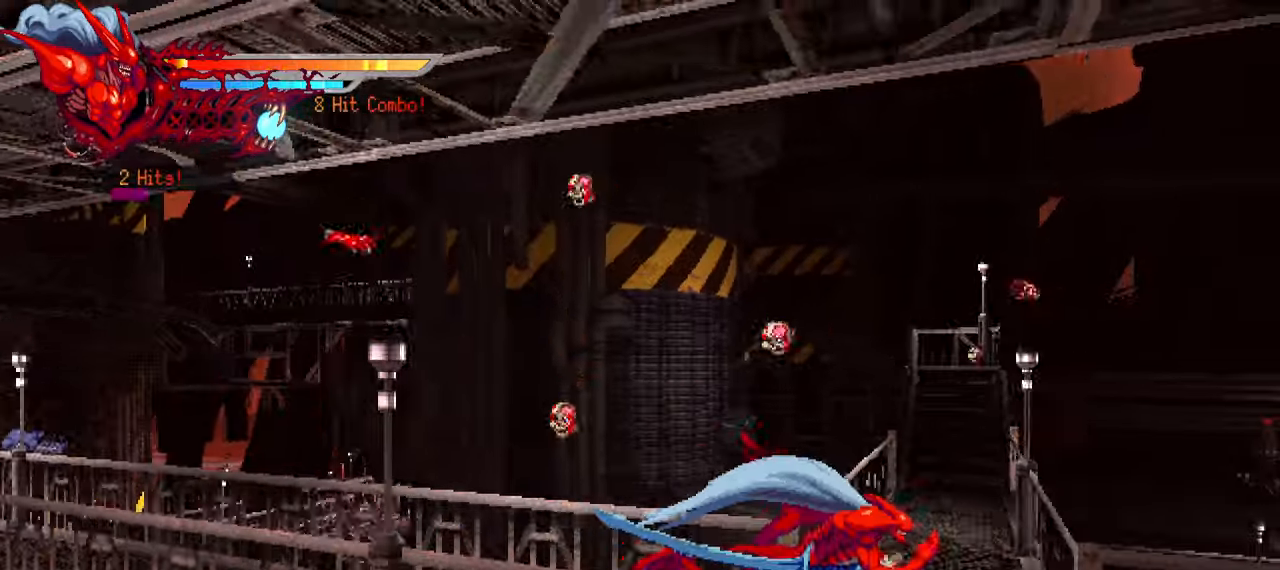
{"buttons": ["L2", "DPAD_RIGHT"], "left_stick": "center", "right_stick": "center", "events": []}
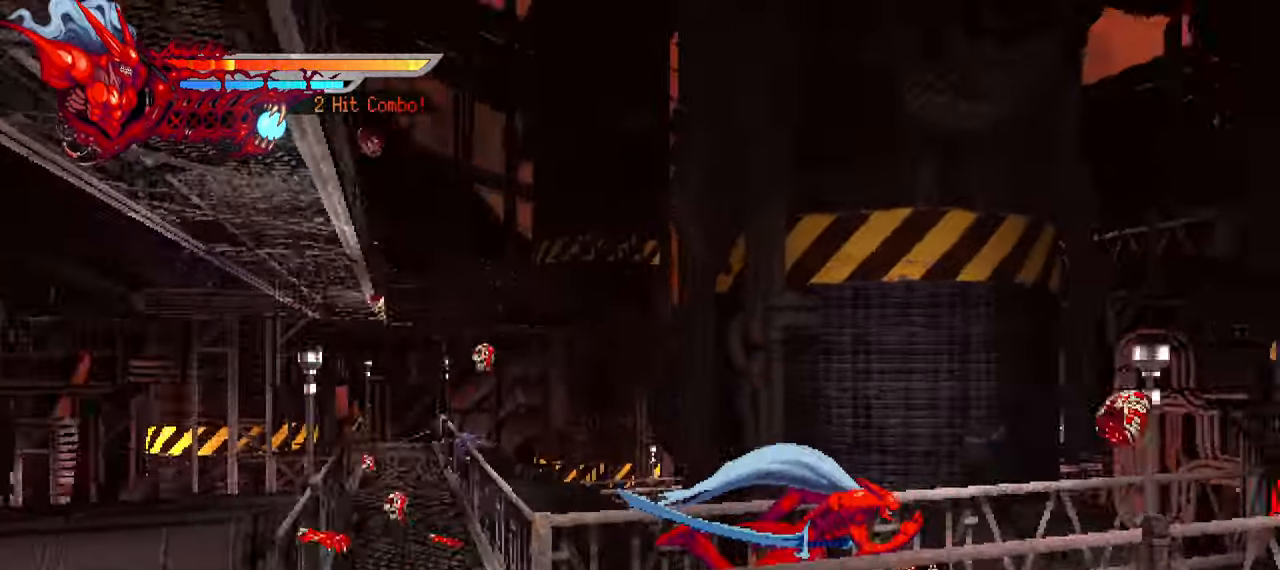
{"buttons": ["L2", "DPAD_RIGHT"], "left_stick": "center", "right_stick": "center", "events": []}
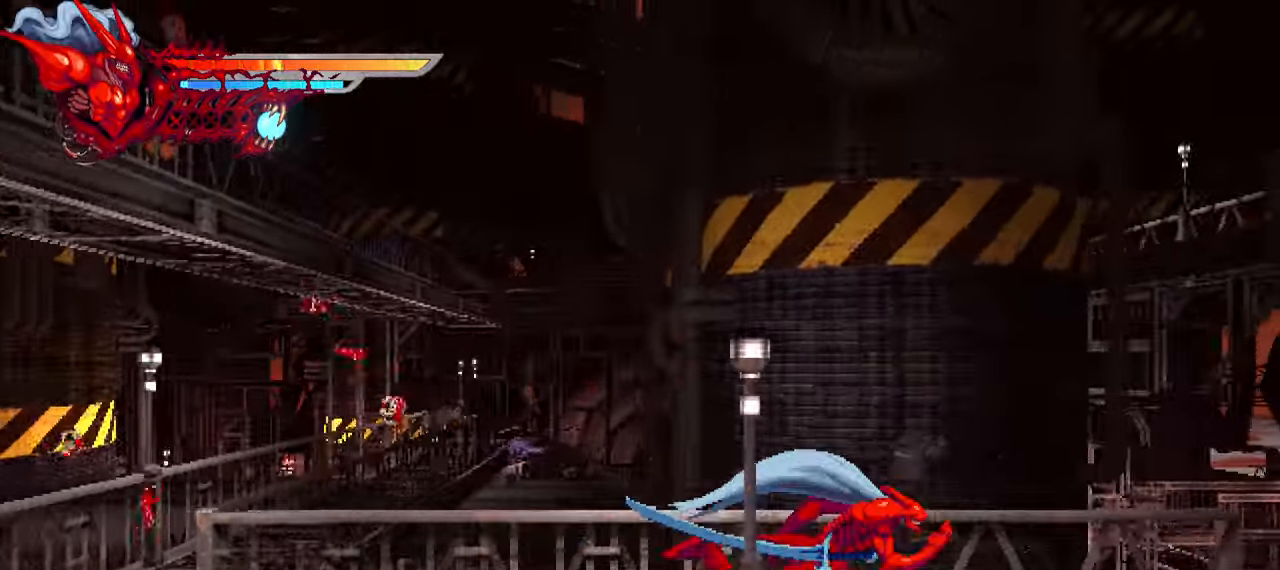
{"buttons": ["L2", "DPAD_RIGHT"], "left_stick": "center", "right_stick": "center", "events": []}
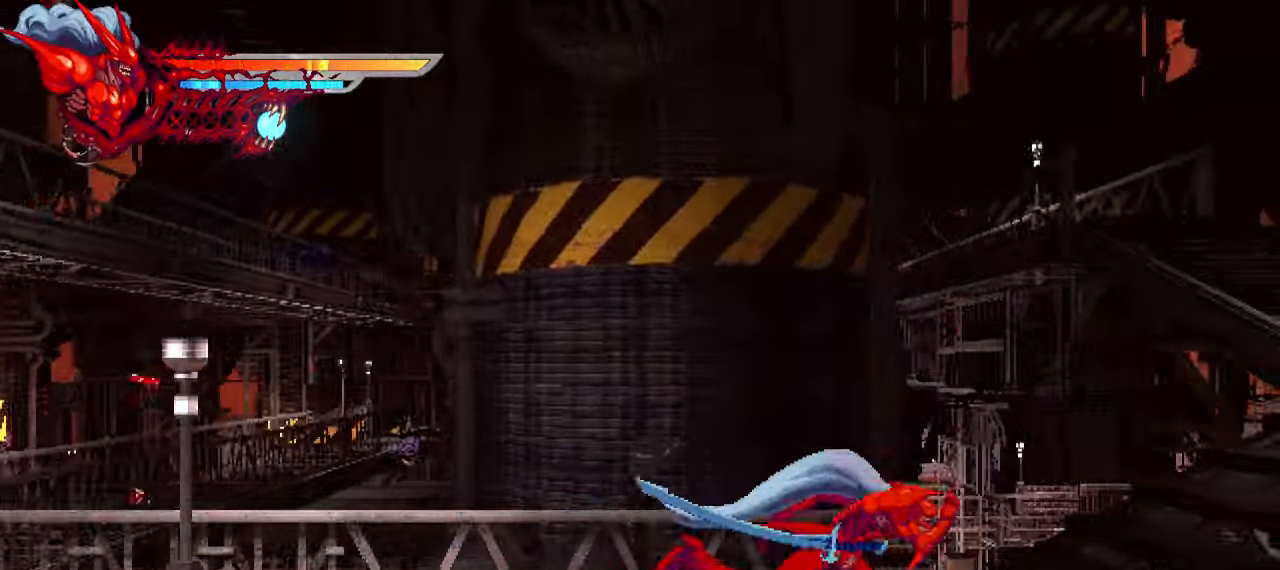
{"buttons": ["CROSS", "L2", "DPAD_RIGHT"], "left_stick": "center", "right_stick": "center", "events": [[266, "CROSS", "down"], [383, "CROSS", "up"], [483, "CROSS", "down"]]}
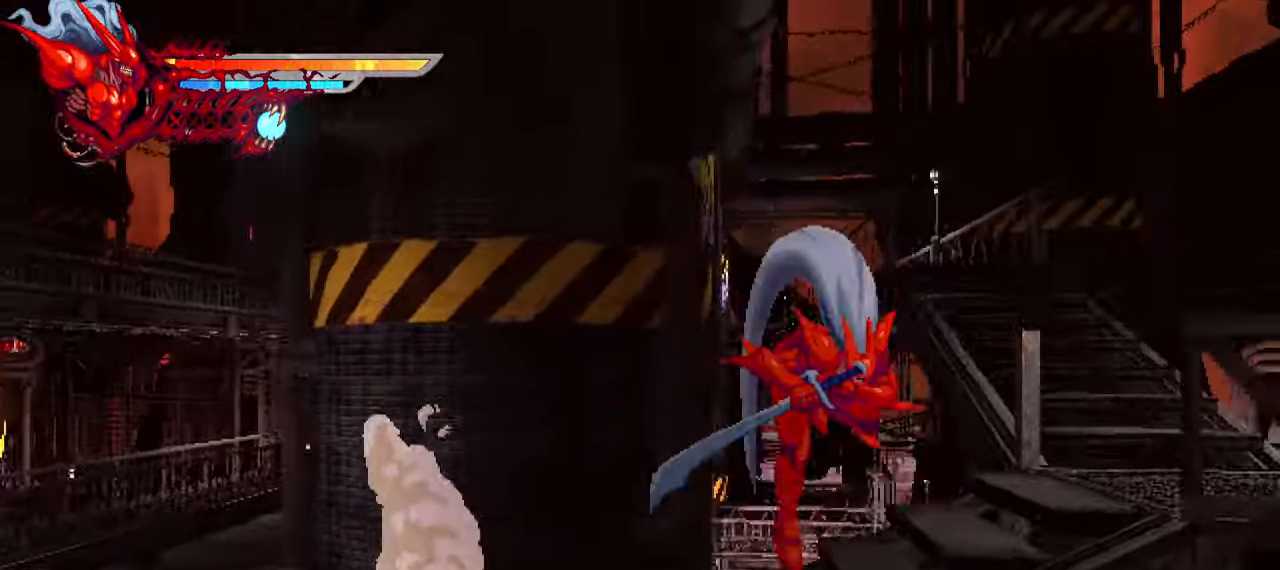
{"buttons": ["L2", "DPAD_RIGHT"], "left_stick": "center", "right_stick": "center", "events": [[100, "CROSS", "up"]]}
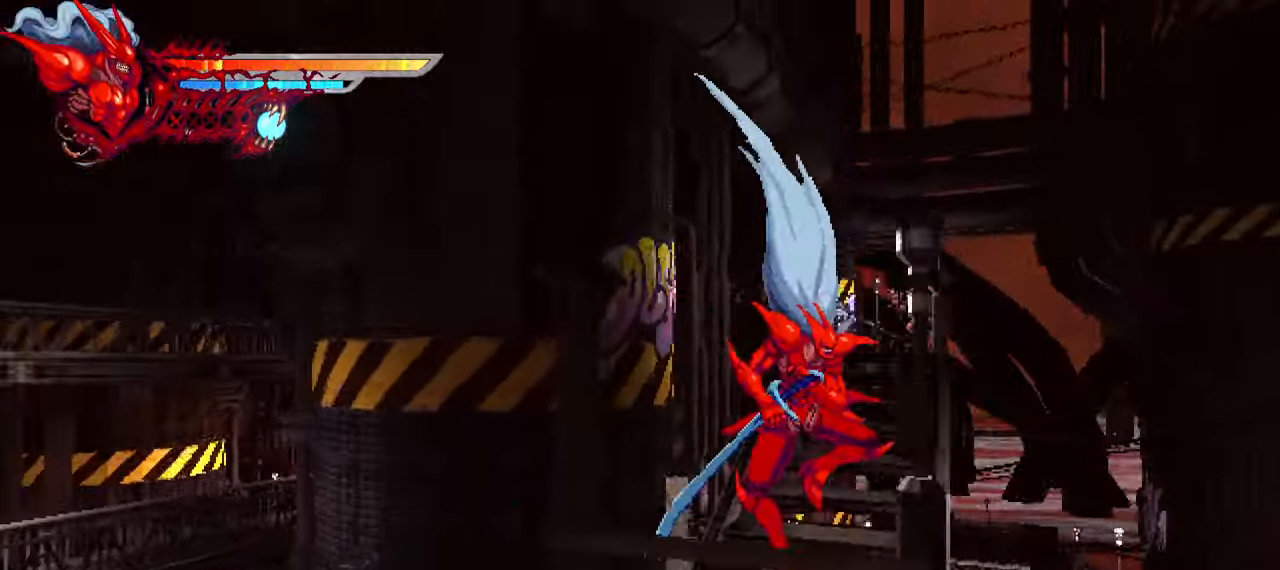
{"buttons": ["L2", "DPAD_RIGHT"], "left_stick": "center", "right_stick": "center", "events": []}
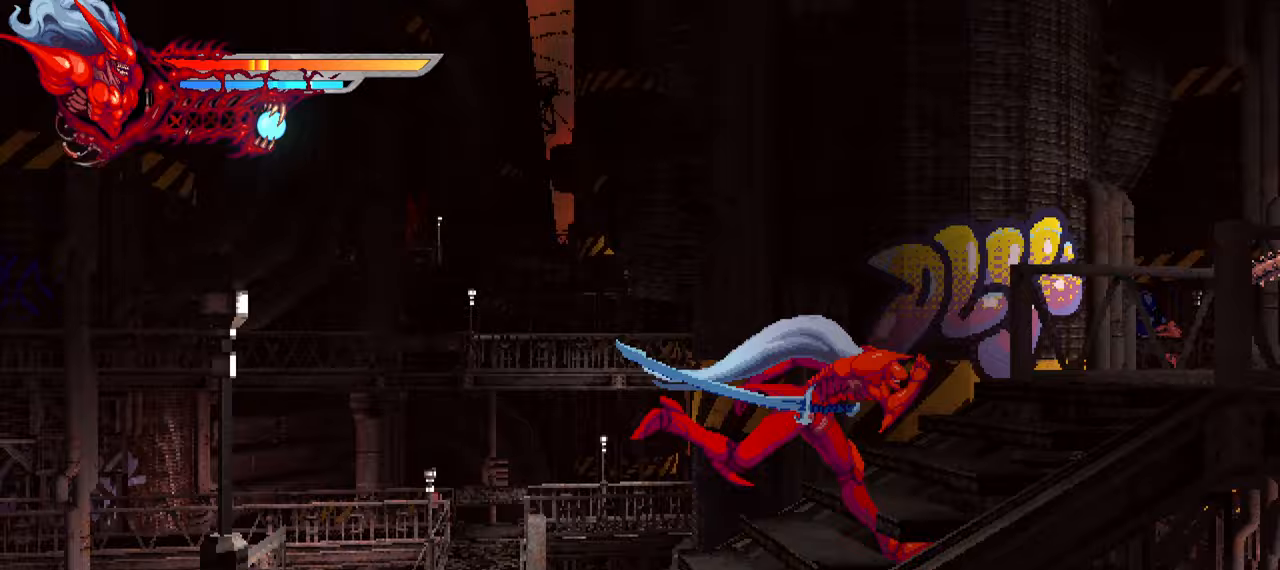
{"buttons": ["L2", "DPAD_RIGHT"], "left_stick": "center", "right_stick": "center", "events": [[150, "CROSS", "down"], [283, "CROSS", "up"]]}
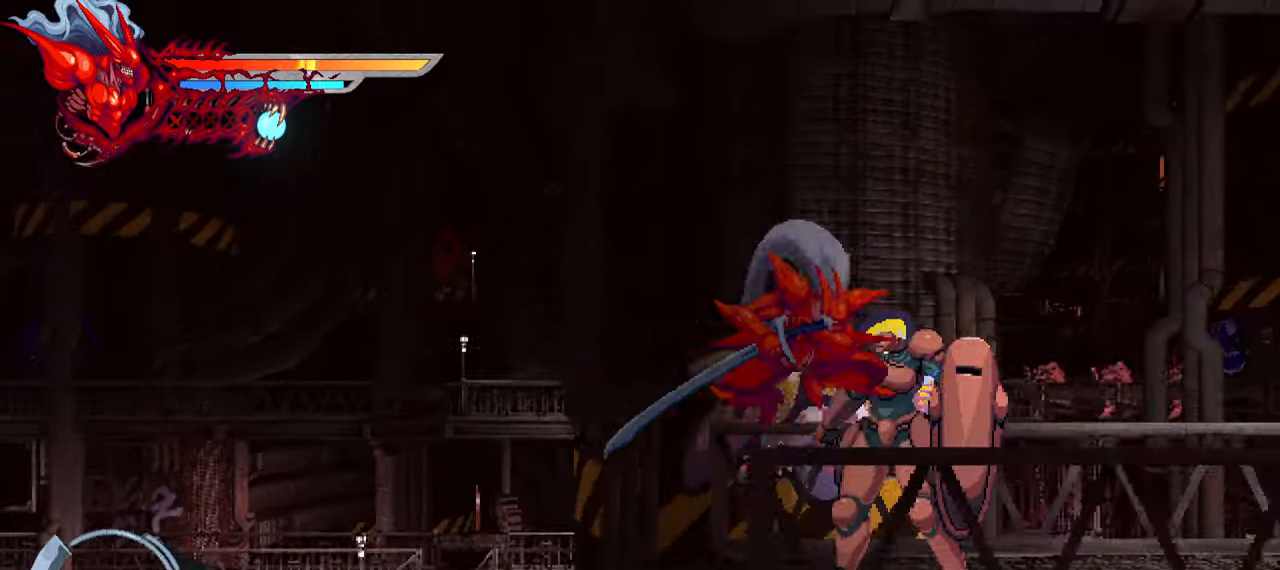
{"buttons": ["L2", "DPAD_RIGHT"], "left_stick": "center", "right_stick": "center", "events": [[17, "TRIANGLE", "down"], [100, "TRIANGLE", "up"], [150, "TRIANGLE", "down"], [250, "TRIANGLE", "up"], [300, "TRIANGLE", "down"], [383, "TRIANGLE", "up"]]}
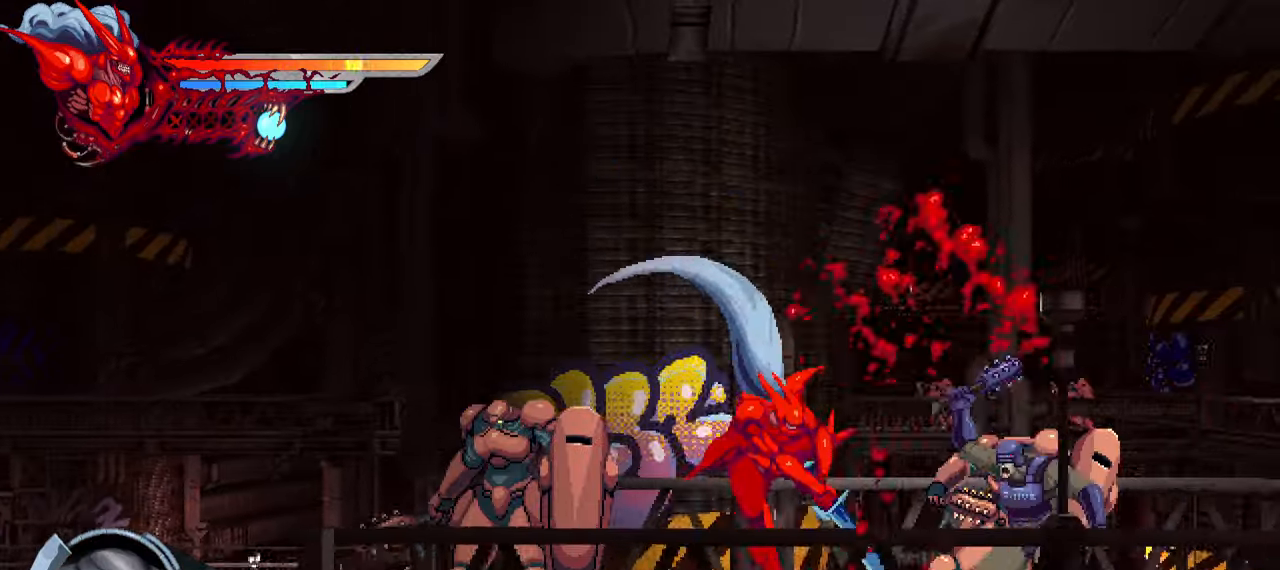
{"buttons": ["L2", "DPAD_RIGHT"], "left_stick": "center", "right_stick": "center", "events": [[100, "TRIANGLE", "down"], [200, "TRIANGLE", "up"], [283, "TRIANGLE", "down"], [367, "TRIANGLE", "up"], [400, "TRIANGLE", "down"], [500, "TRIANGLE", "up"]]}
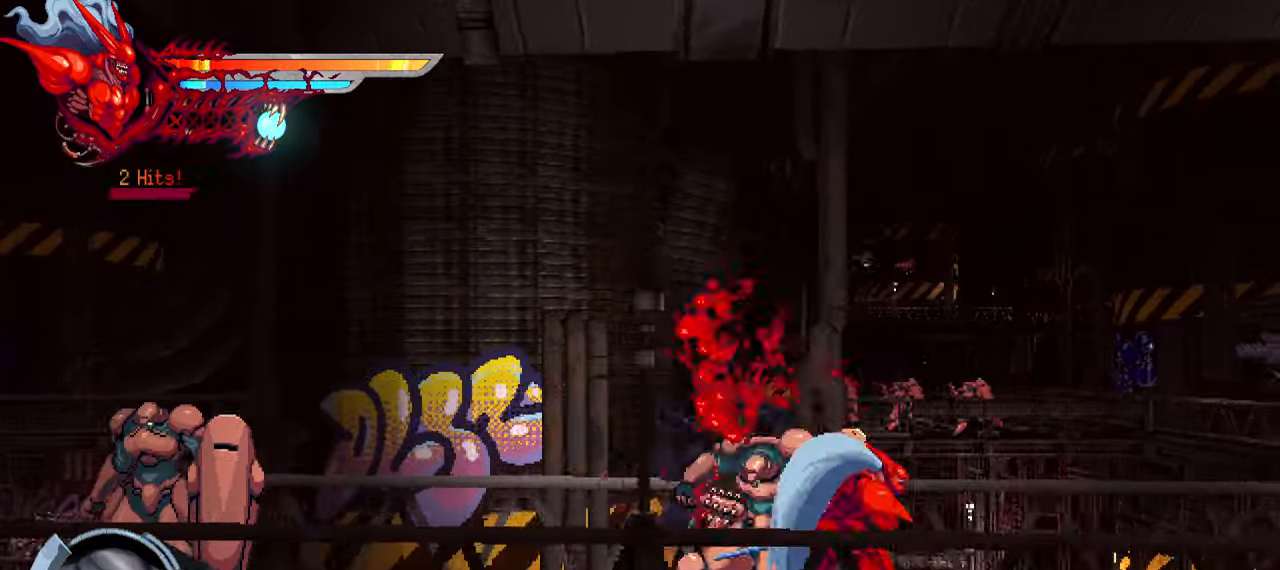
{"buttons": ["L1", "DPAD_RIGHT"], "left_stick": "center", "right_stick": "center", "events": [[233, "L2", "up"], [383, "L1", "down"]]}
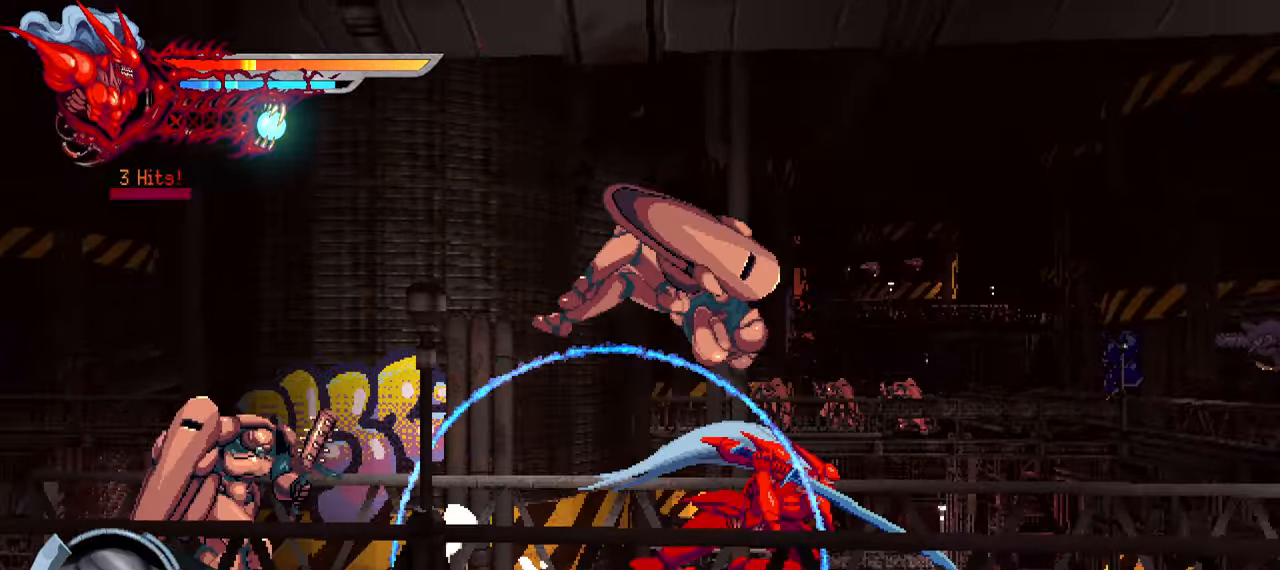
{"buttons": [], "left_stick": "center", "right_stick": "center", "events": [[167, "L1", "up"], [417, "DPAD_RIGHT", "up"], [417, "SQUARE", "down"], [500, "SQUARE", "up"]]}
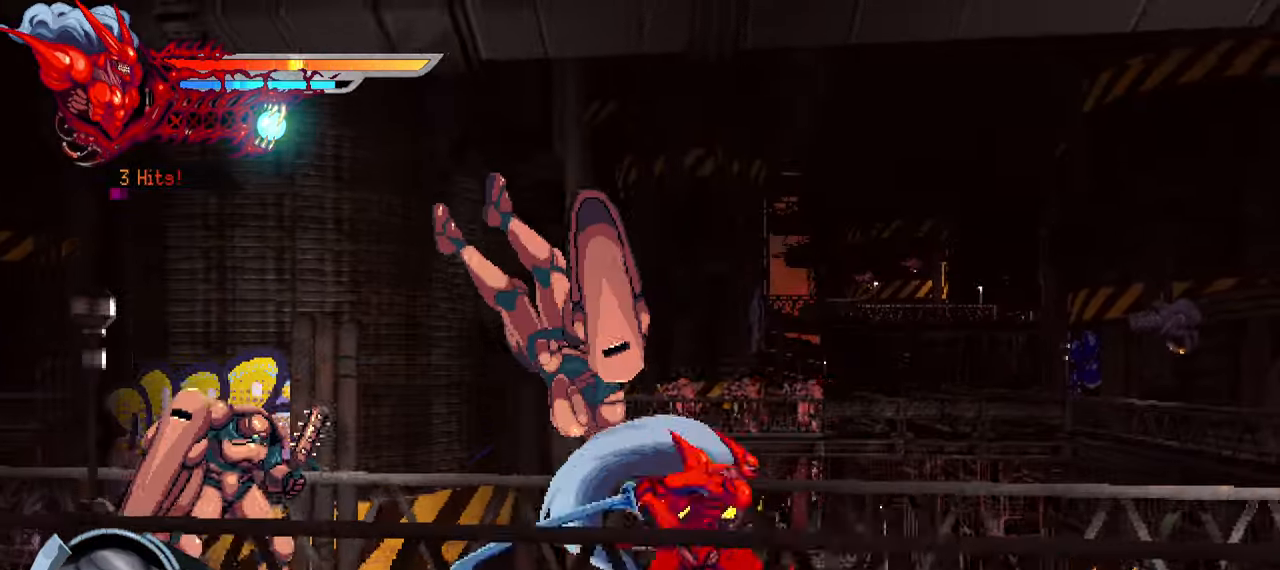
{"buttons": ["DPAD_LEFT"], "left_stick": "center", "right_stick": "center", "events": [[17, "DPAD_LEFT", "down"], [150, "SQUARE", "down"], [267, "SQUARE", "up"], [333, "SQUARE", "down"], [383, "SQUARE", "up"], [400, "SQUARE", "down"], [467, "SQUARE", "up"]]}
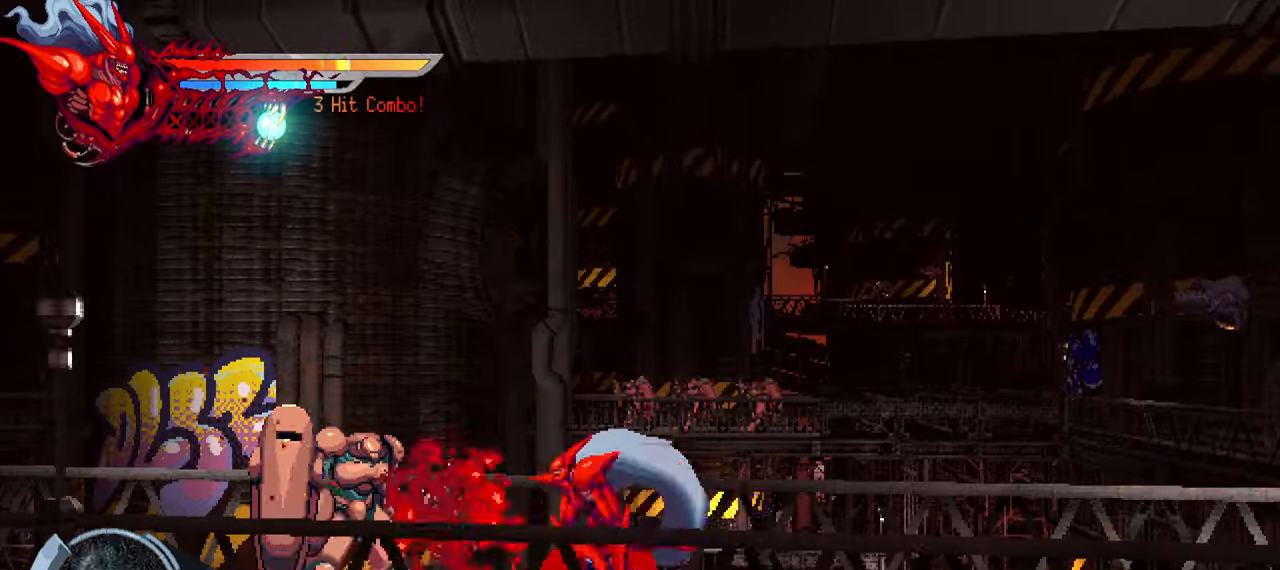
{"buttons": ["TRIANGLE", "DPAD_LEFT"], "left_stick": "center", "right_stick": "center", "events": [[50, "SQUARE", "down"], [133, "SQUARE", "up"], [317, "TRIANGLE", "down"], [400, "TRIANGLE", "up"], [467, "TRIANGLE", "down"]]}
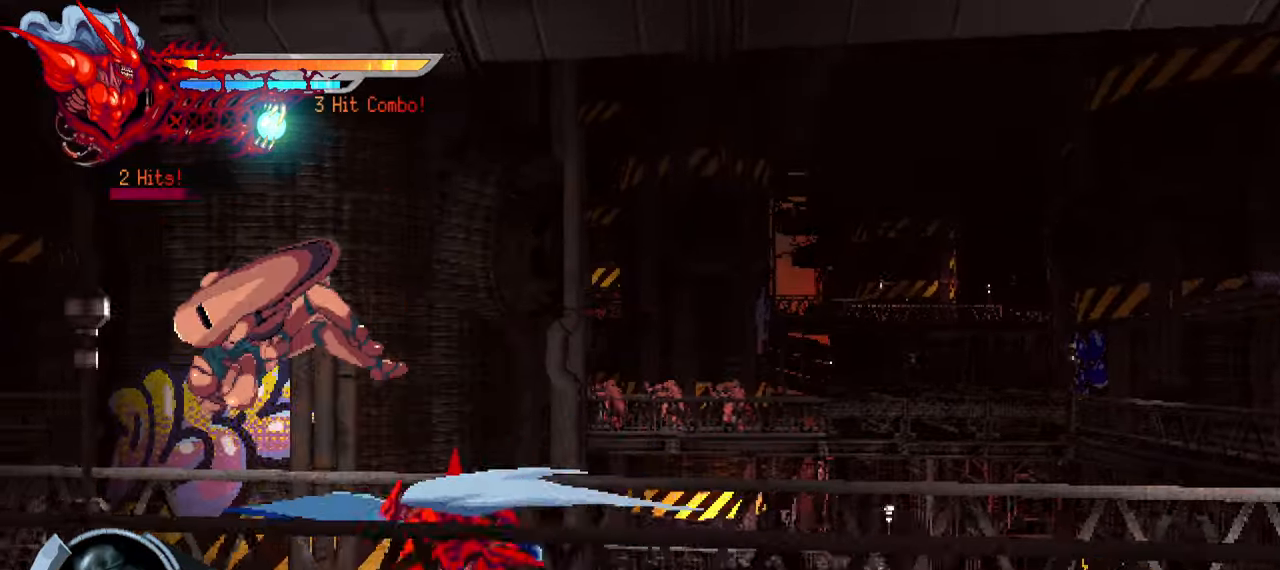
{"buttons": ["DPAD_LEFT"], "left_stick": "center", "right_stick": "center", "events": [[17, "TRIANGLE", "up"], [150, "L1", "down"], [367, "L1", "up"]]}
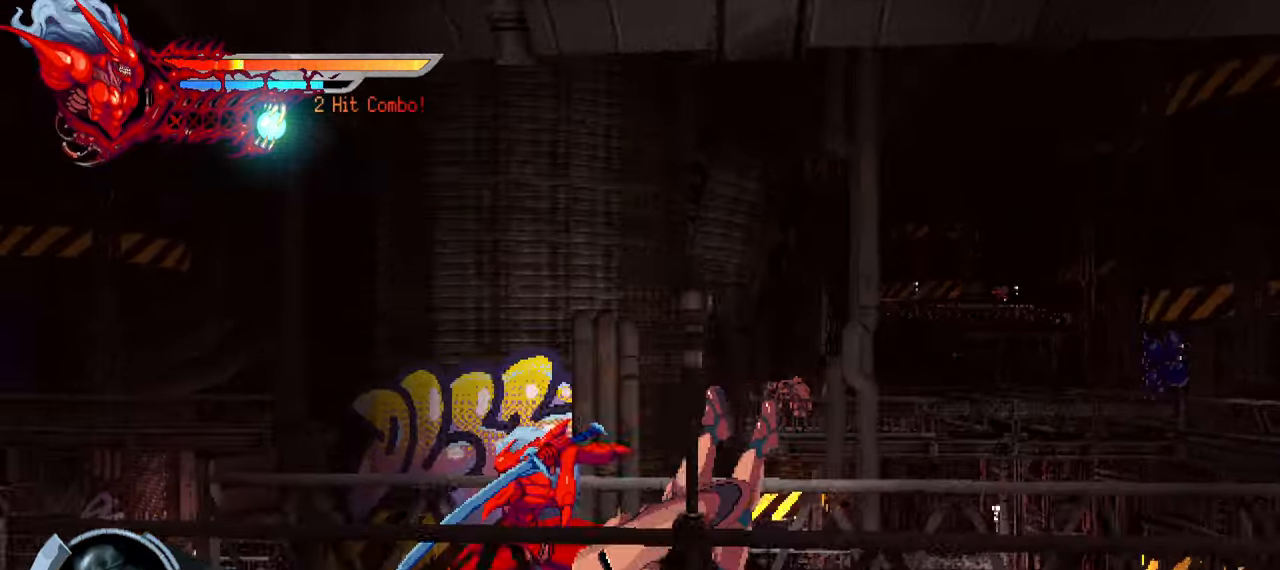
{"buttons": [], "left_stick": "center", "right_stick": "center", "events": [[83, "DPAD_LEFT", "up"]]}
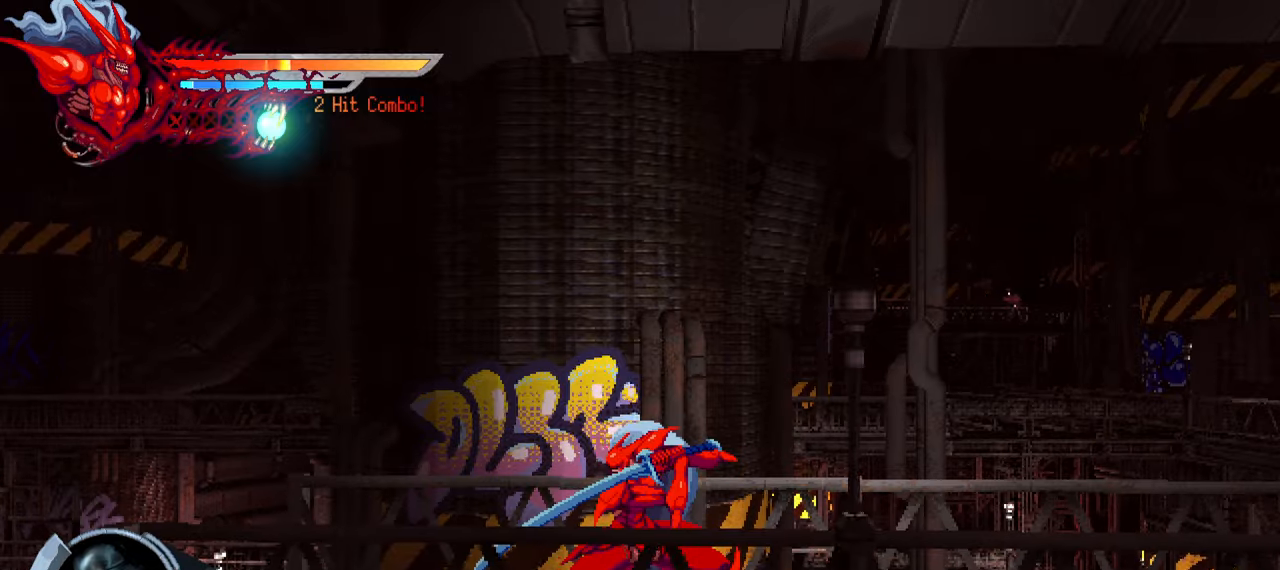
{"buttons": [], "left_stick": "center", "right_stick": "center", "events": []}
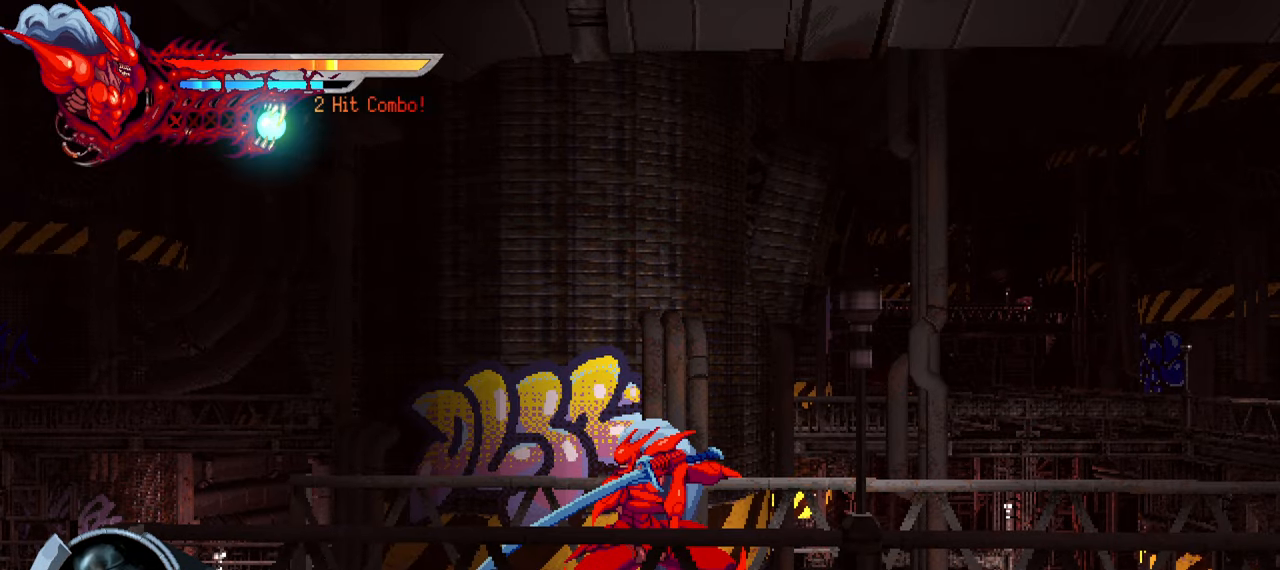
{"buttons": [], "left_stick": "center", "right_stick": "center", "events": []}
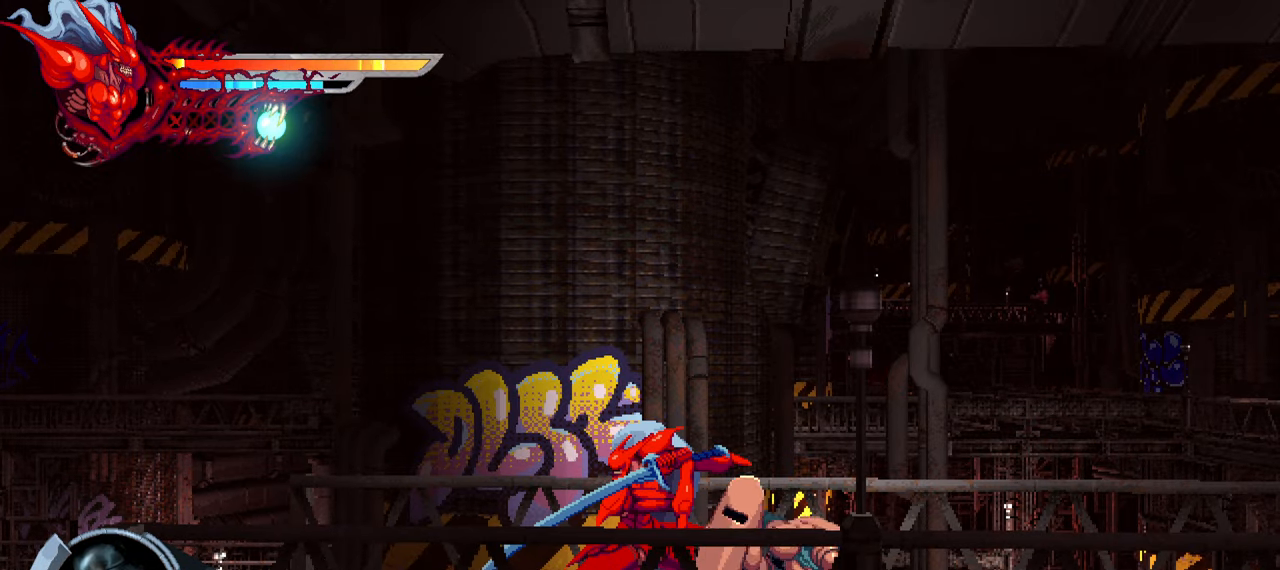
{"buttons": ["TRIANGLE", "DPAD_RIGHT"], "left_stick": "center", "right_stick": "center", "events": [[134, "DPAD_RIGHT", "down"], [167, "SQUARE", "down"], [284, "SQUARE", "up"], [334, "SQUARE", "down"], [400, "SQUARE", "up"], [500, "TRIANGLE", "down"]]}
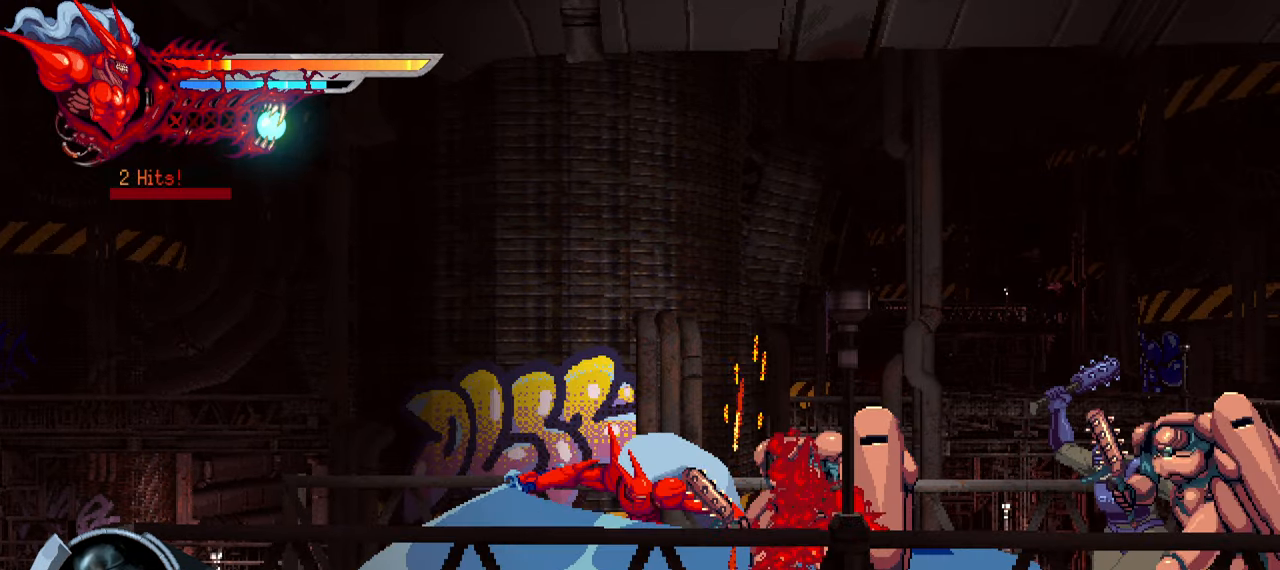
{"buttons": ["DPAD_RIGHT"], "left_stick": "center", "right_stick": "center", "events": [[117, "TRIANGLE", "up"], [150, "TRIANGLE", "down"], [217, "TRIANGLE", "up"], [267, "TRIANGLE", "down"], [350, "TRIANGLE", "up"], [400, "TRIANGLE", "down"], [484, "TRIANGLE", "up"]]}